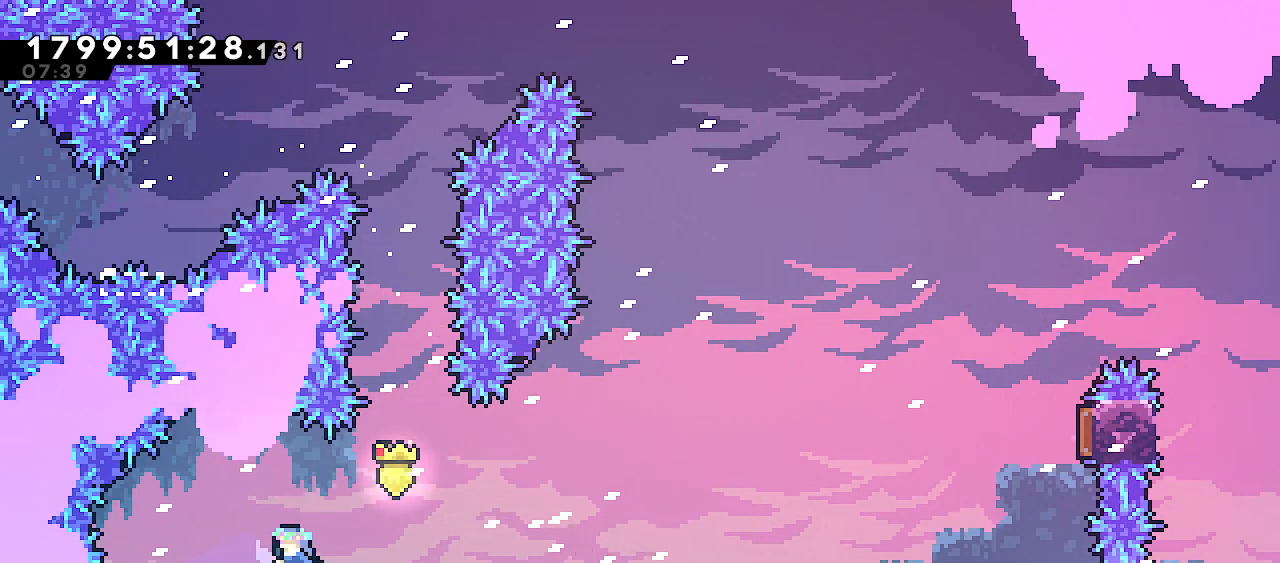
Gameplay with keyboard; each line is a JSON object with the keys held at the frame after it. "events" lists presses ("down") and releases ("up") of "dash", "demo", "down", "escape", "grab", "j2", "jump", "left", "right" and "up" between this image and that frame as [ms after this image, input, new state], when the widget could be followed in between. No other keys are recorded. Mouse input is not recorded. Key names are as the overlay labels them; some are game actions (e.g. jump) rather than physical keys.
{"keys": [], "events": [[50, "up", "up"], [267, "left", "up"]]}
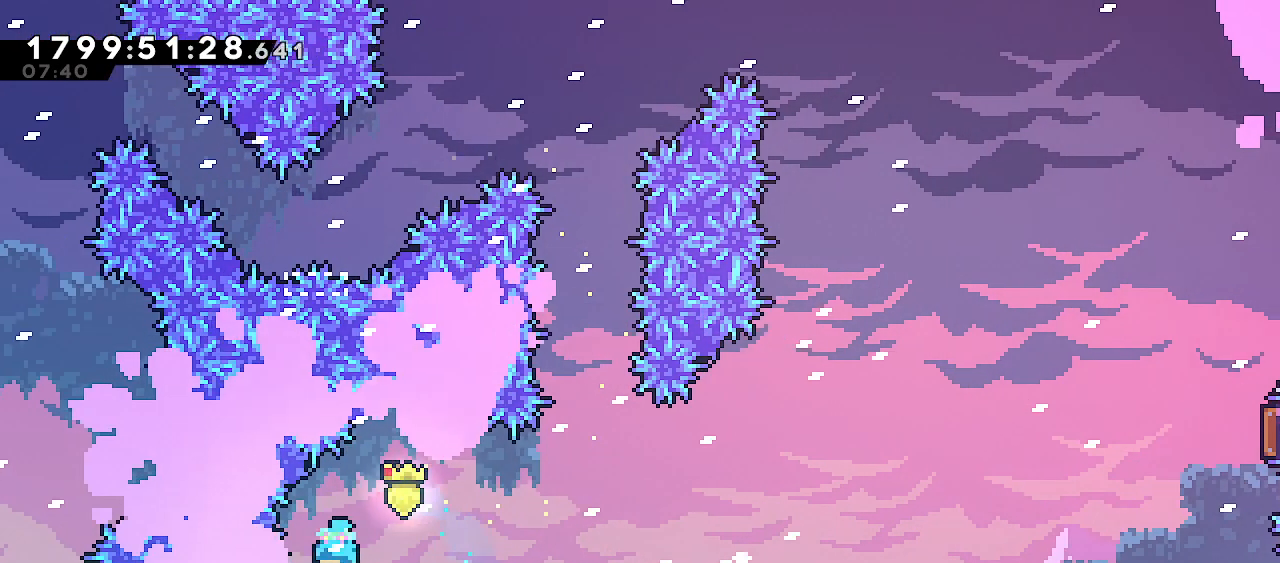
{"keys": ["jump", "right"], "events": [[17, "down", "down"], [33, "right", "down"], [67, "dash", "down"], [200, "down", "up"], [217, "dash", "up"], [267, "jump", "down"]]}
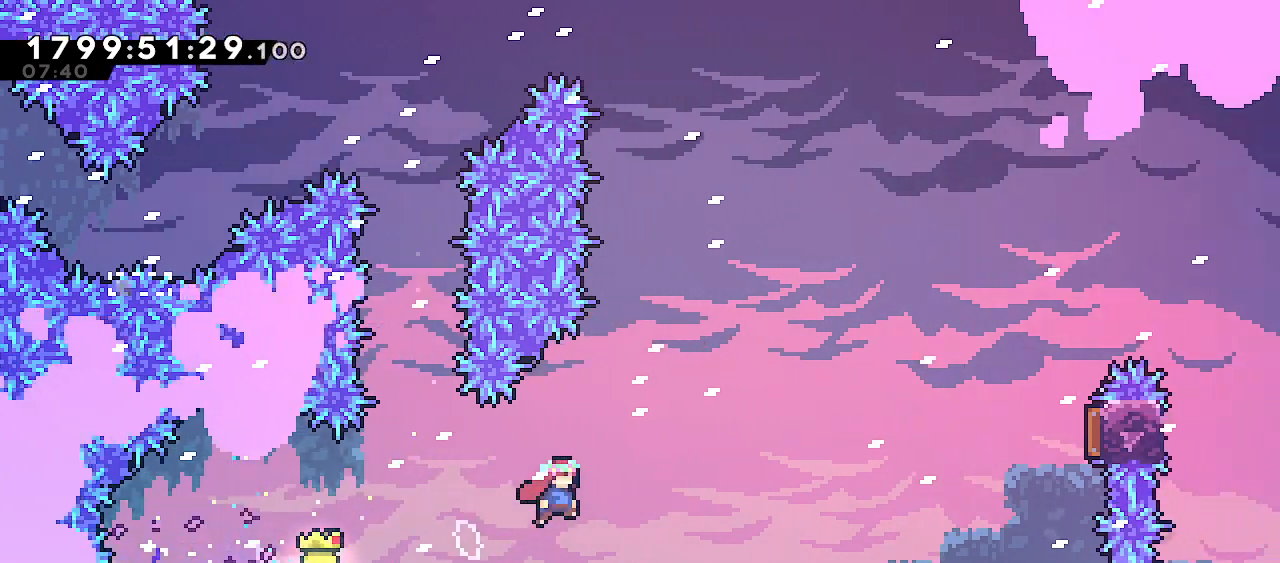
{"keys": ["right"], "events": [[233, "up", "down"], [317, "dash", "down"], [350, "jump", "up"], [500, "dash", "up"], [500, "up", "up"]]}
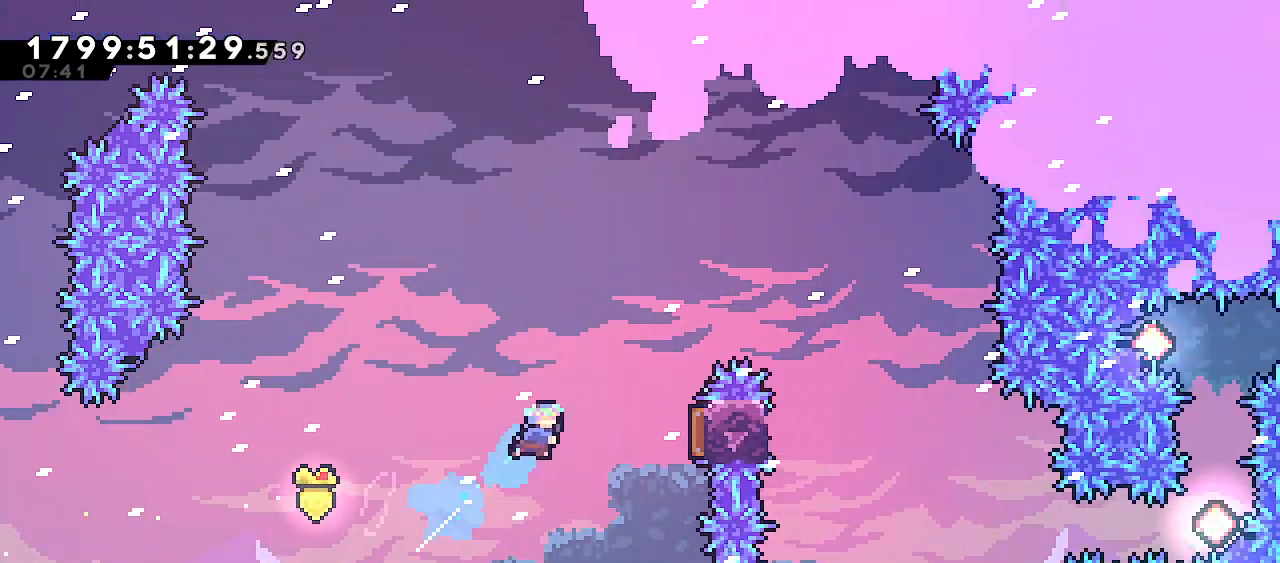
{"keys": ["right"], "events": [[317, "dash", "down"], [500, "dash", "up"]]}
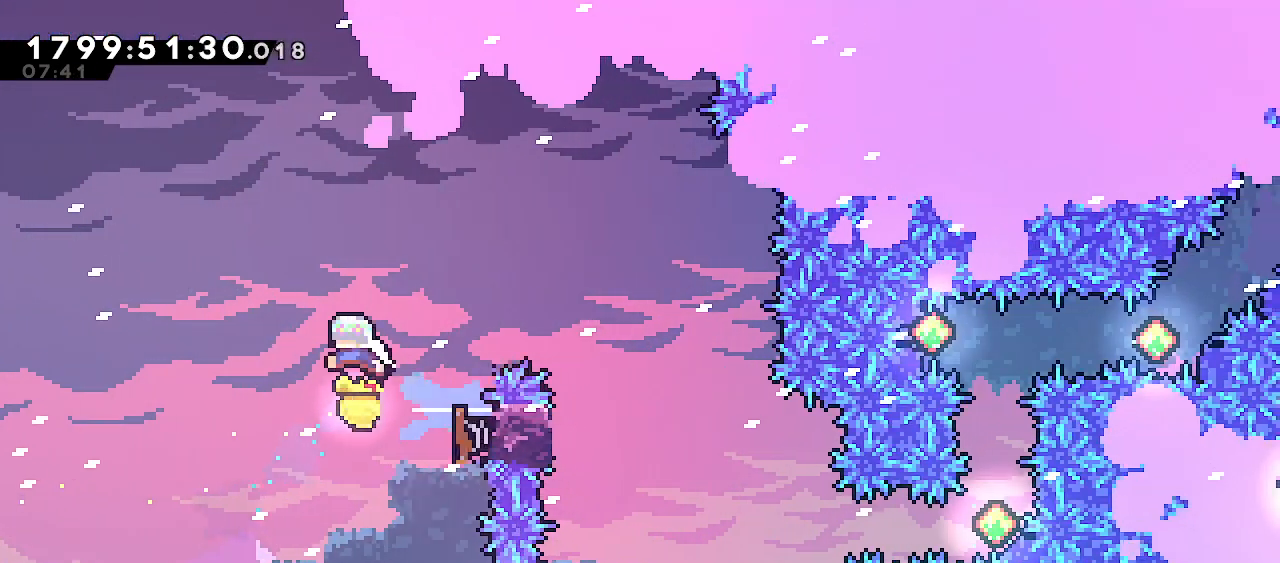
{"keys": [], "events": [[50, "dash", "down"], [283, "dash", "up"], [467, "right", "up"]]}
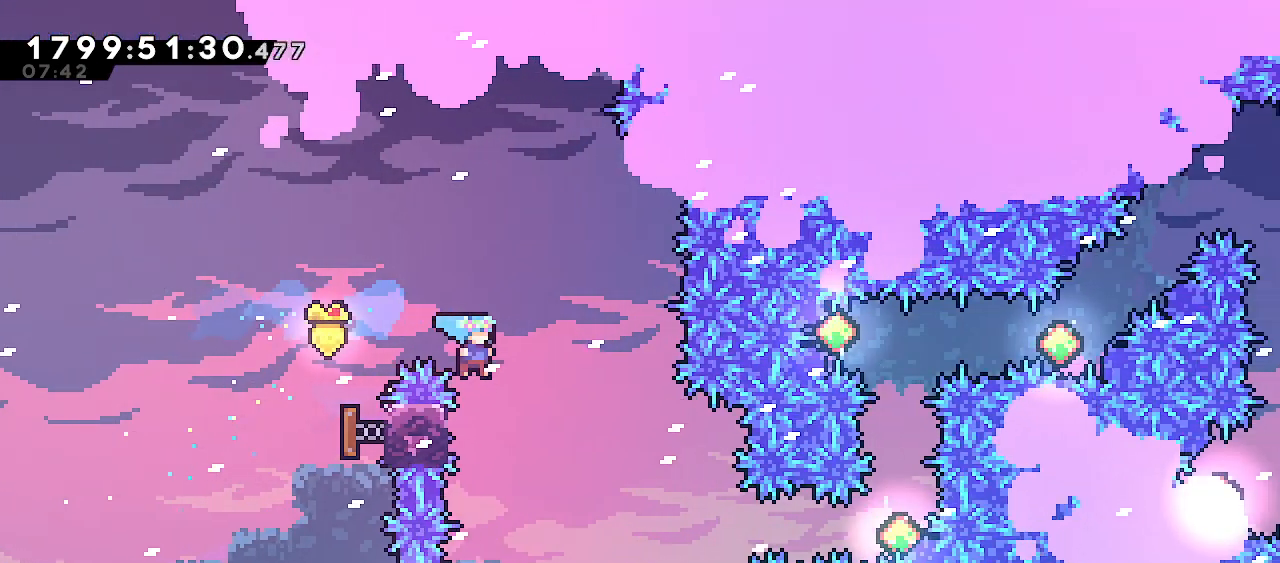
{"keys": ["jump", "right"], "events": [[250, "left", "down"], [450, "jump", "down"], [450, "right", "down"], [467, "left", "up"]]}
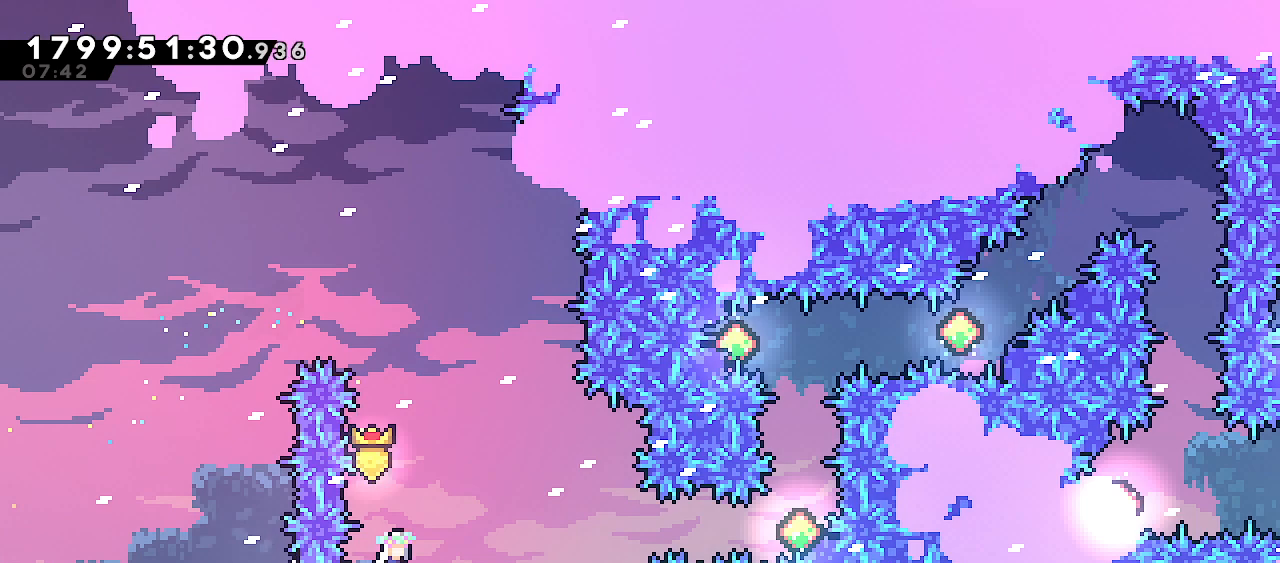
{"keys": ["dash", "jump", "right"], "events": [[467, "dash", "down"]]}
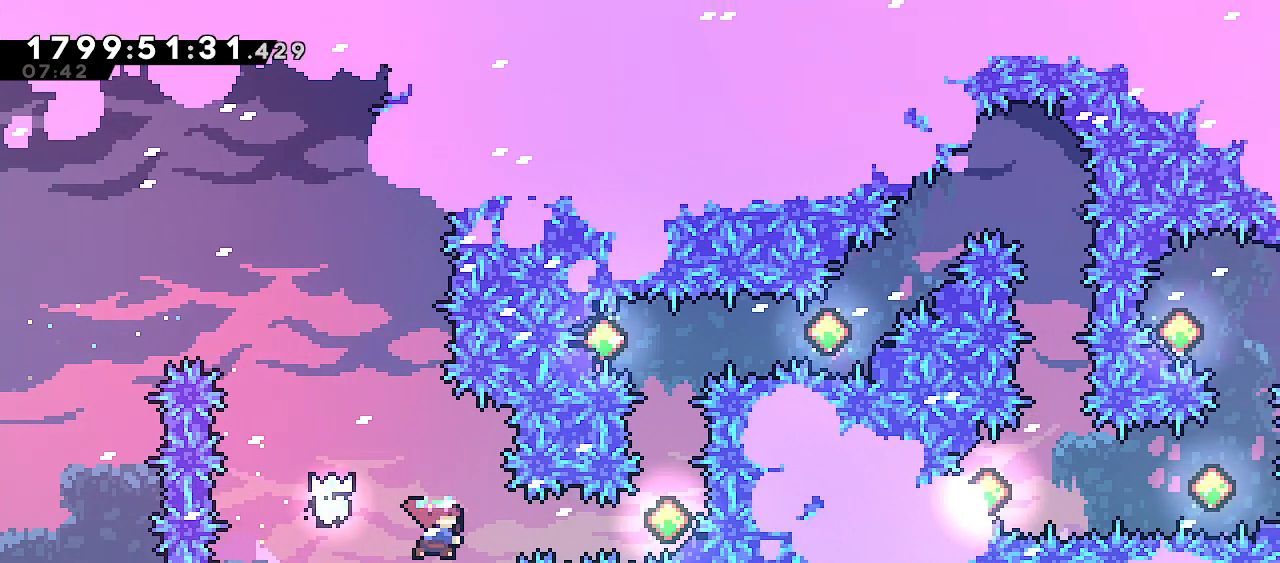
{"keys": ["dash", "up"], "events": [[17, "jump", "up"], [183, "dash", "up"], [317, "up", "down"], [367, "dash", "down"], [367, "right", "up"]]}
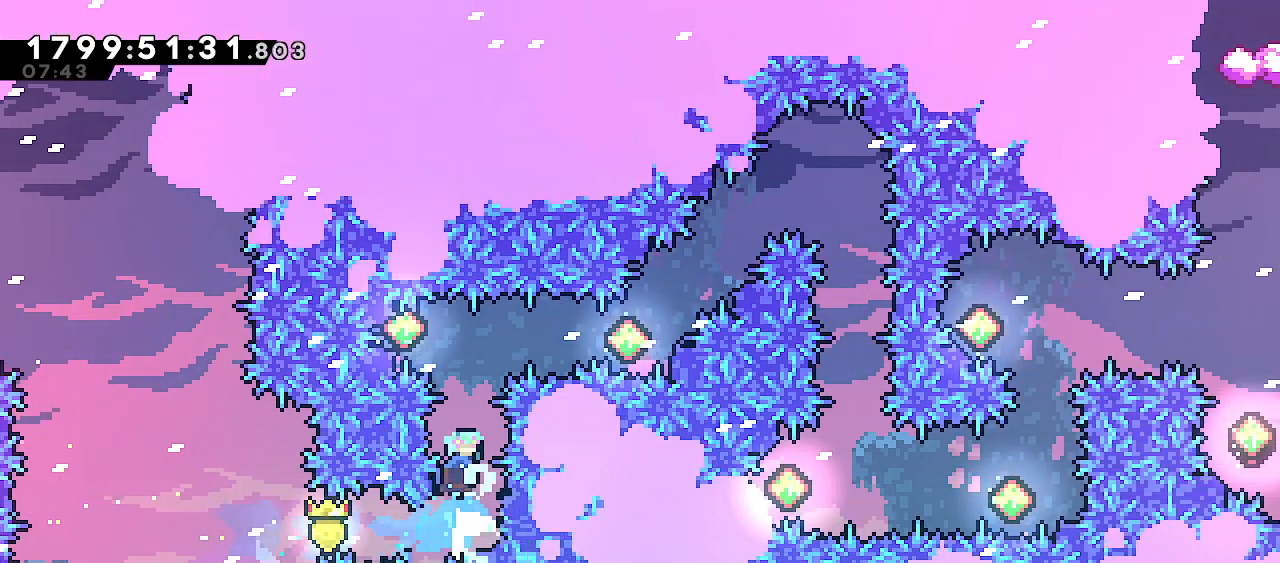
{"keys": ["dash", "right"], "events": [[50, "dash", "up"], [67, "up", "up"], [233, "left", "down"], [367, "right", "down"], [383, "dash", "down"], [383, "left", "up"]]}
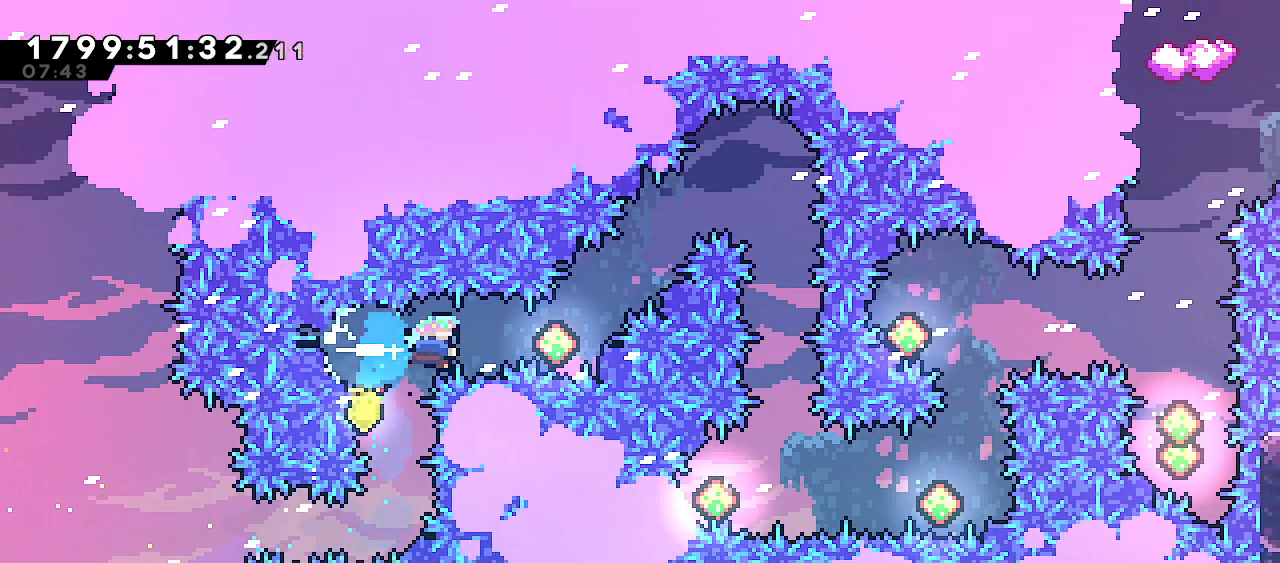
{"keys": ["right"], "events": [[17, "dash", "up"], [150, "up", "down"], [183, "demo", "down"], [317, "demo", "up"], [433, "up", "up"]]}